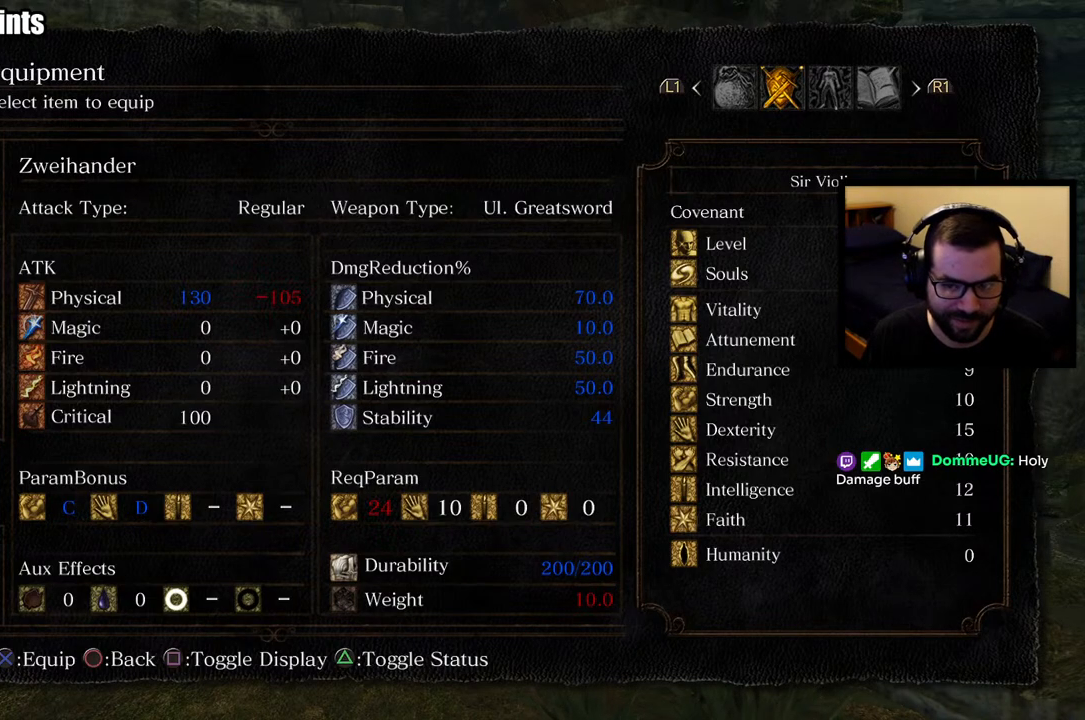
Gameplay with a controller (PlayStation layout); each line is a JSON object with the inputs held at the frame after it. "events" lists button and stick changes between this image and that frame as [ms after this image, input, new state], when the widget could be followed in between.
{"buttons": ["CIRCLE"], "left_stick": "center", "right_stick": "center", "events": [[467, "CIRCLE", "down"]]}
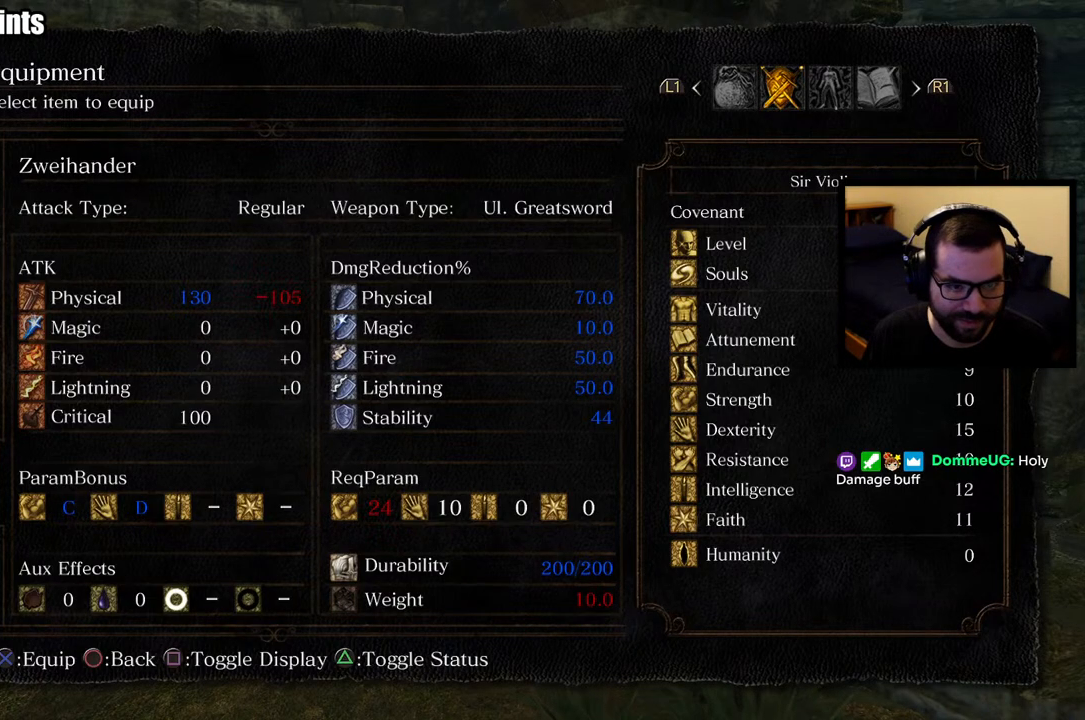
{"buttons": [], "left_stick": "center", "right_stick": "center", "events": [[100, "CIRCLE", "up"]]}
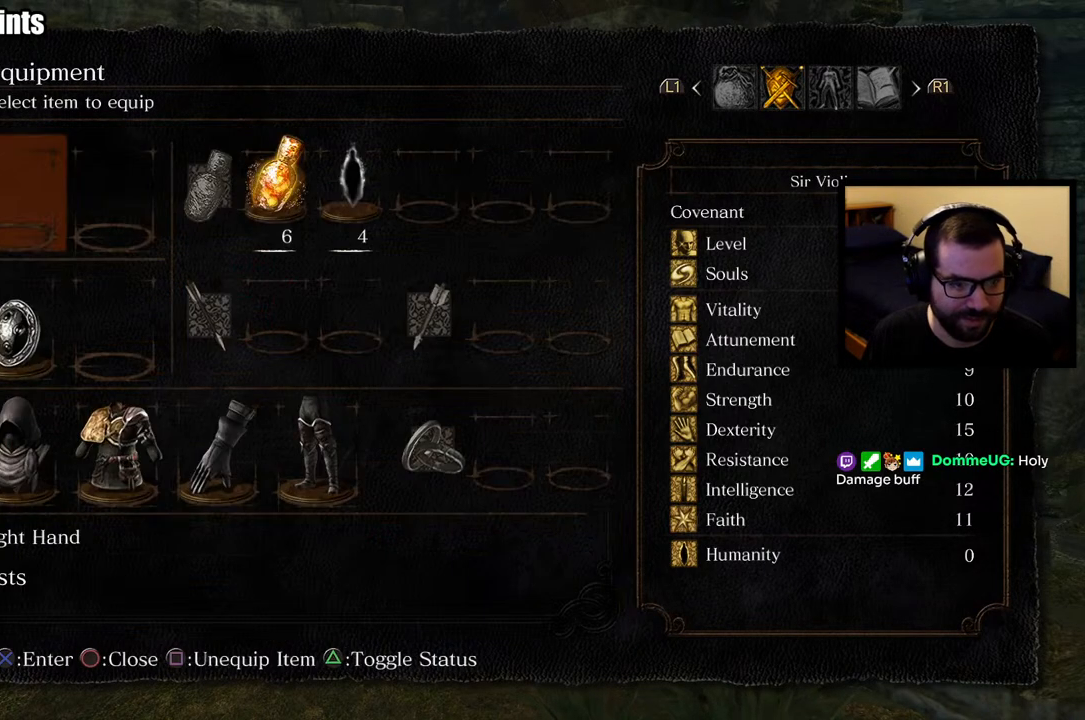
{"buttons": [], "left_stick": "center", "right_stick": "center", "events": [[183, "CROSS", "down"], [300, "CROSS", "up"]]}
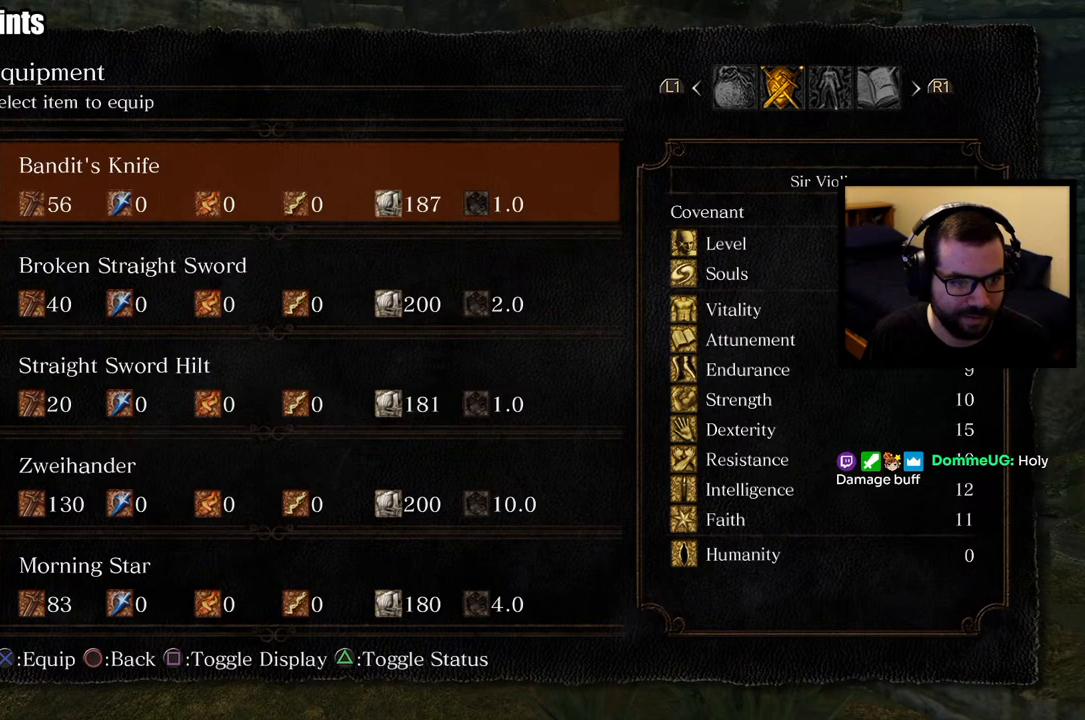
{"buttons": [], "left_stick": "center", "right_stick": "center", "events": [[367, "SQUARE", "down"], [483, "SQUARE", "up"]]}
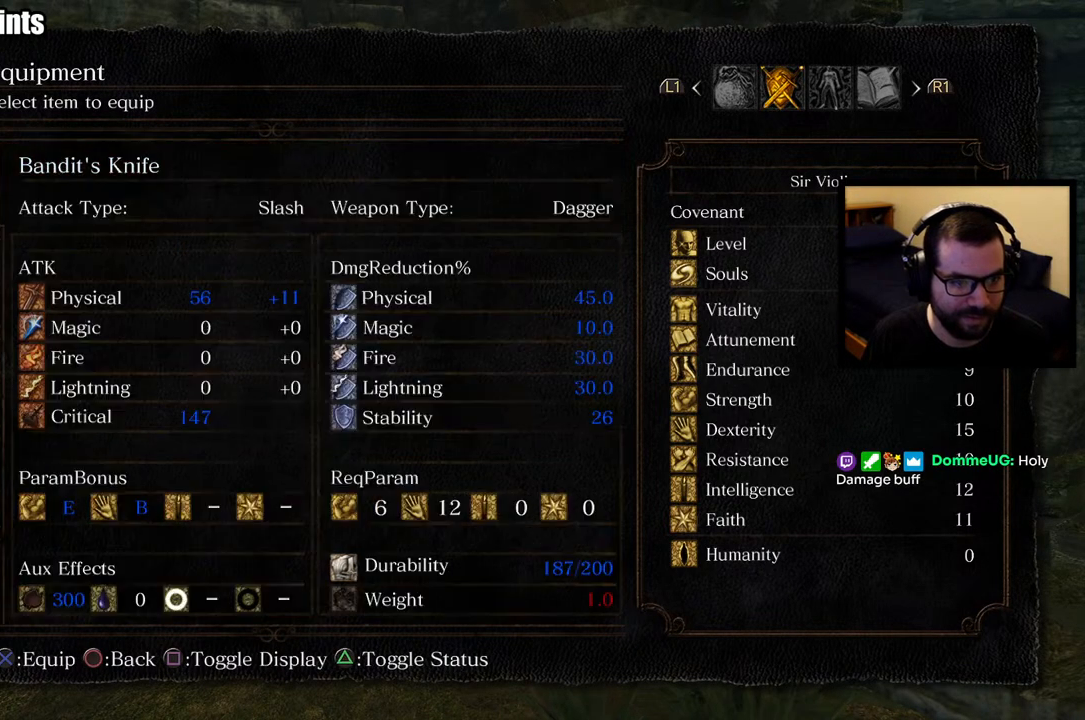
{"buttons": [], "left_stick": "center", "right_stick": "center", "events": []}
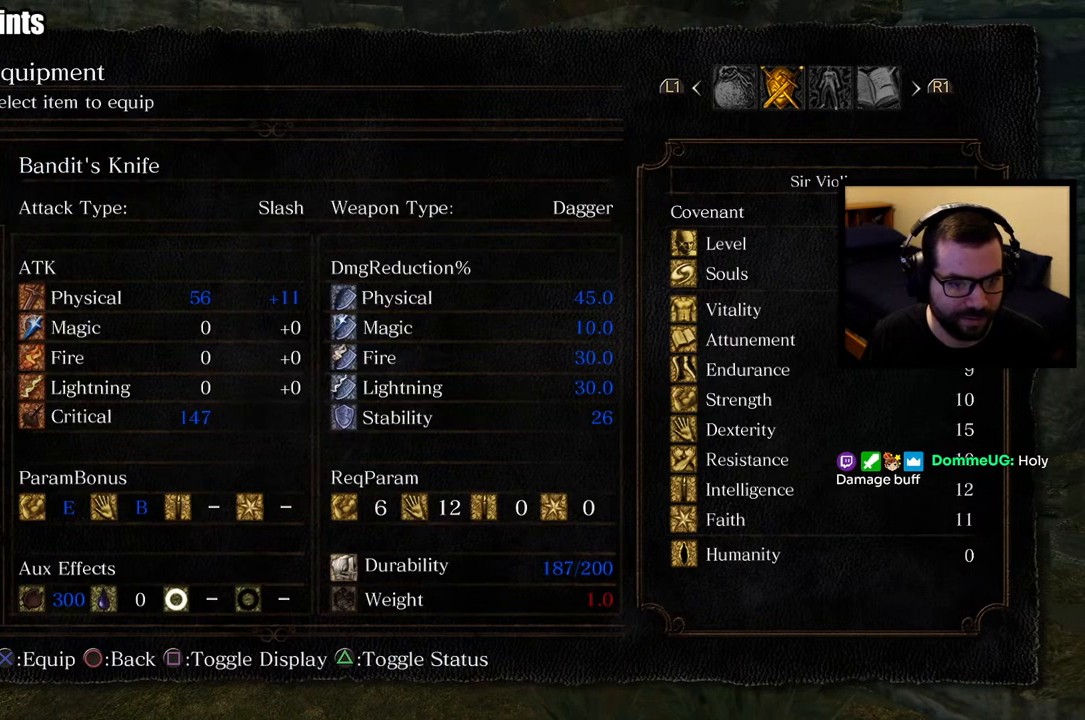
{"buttons": [], "left_stick": "center", "right_stick": "center", "events": []}
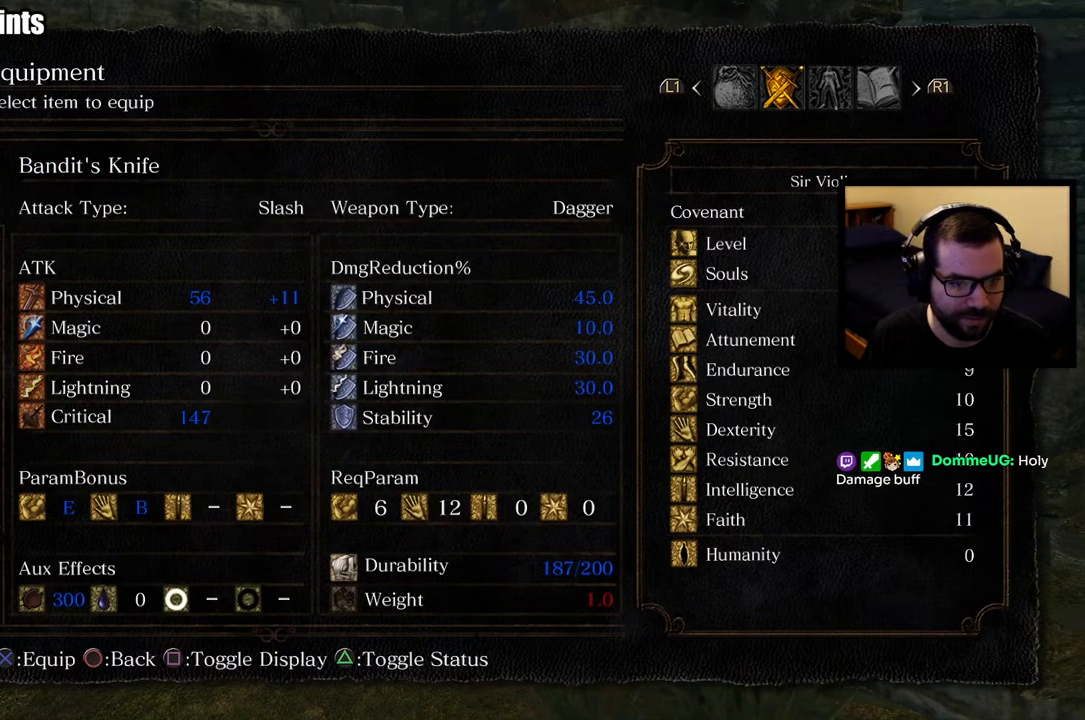
{"buttons": ["DPAD_DOWN"], "left_stick": "center", "right_stick": "center", "events": [[383, "DPAD_DOWN", "down"]]}
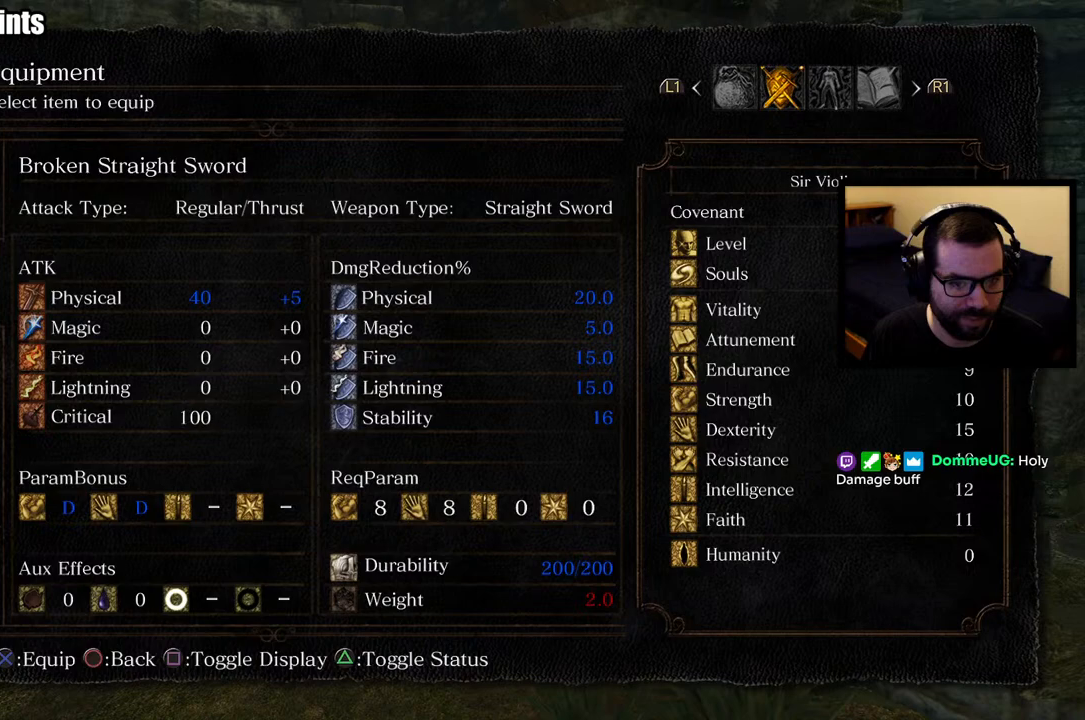
{"buttons": ["DPAD_DOWN"], "left_stick": "center", "right_stick": "center", "events": [[67, "DPAD_DOWN", "up"], [417, "DPAD_DOWN", "down"]]}
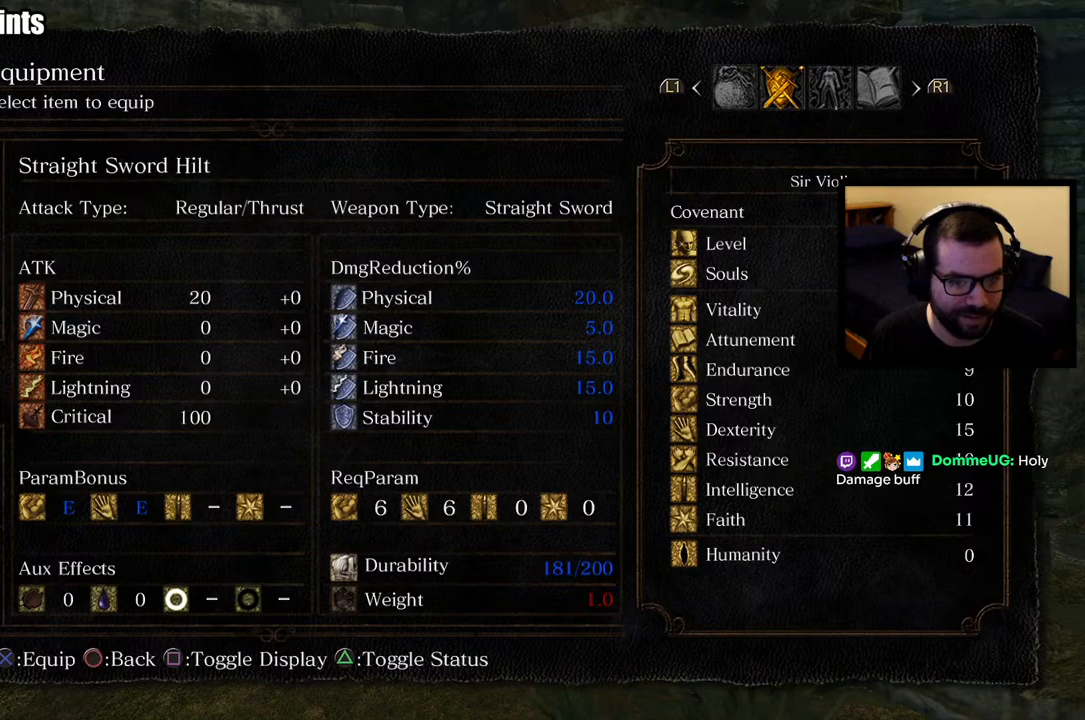
{"buttons": ["DPAD_DOWN"], "left_stick": "center", "right_stick": "center", "events": [[33, "DPAD_DOWN", "up"], [167, "DPAD_DOWN", "down"], [300, "DPAD_DOWN", "up"], [383, "DPAD_DOWN", "down"]]}
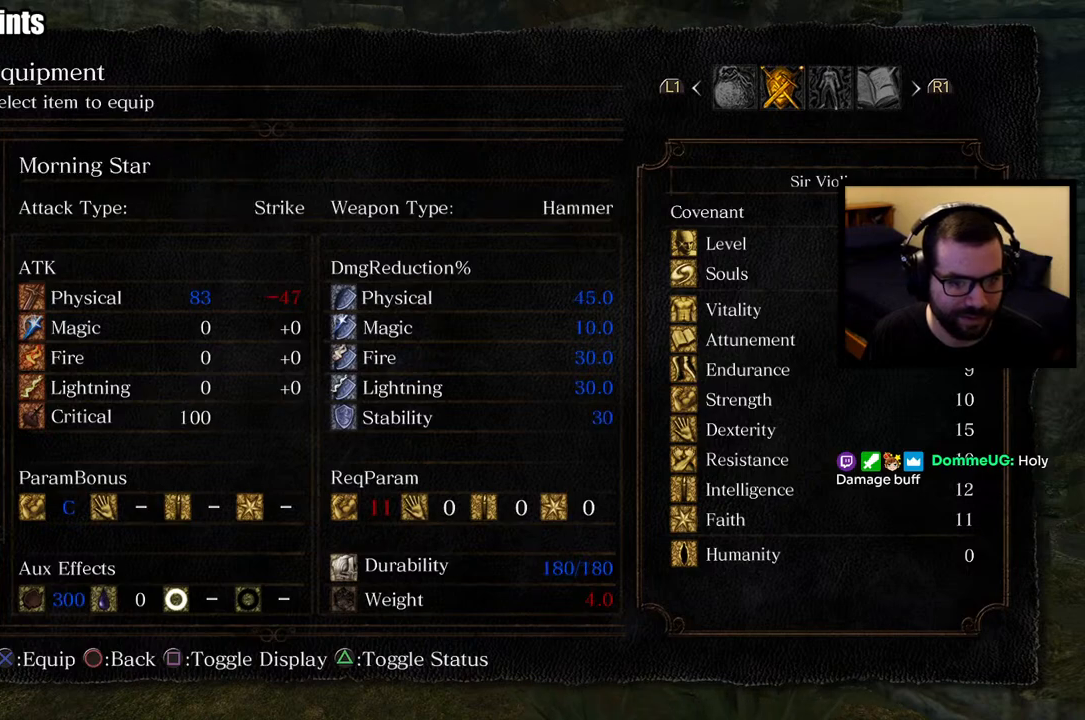
{"buttons": [], "left_stick": "center", "right_stick": "center", "events": [[33, "DPAD_DOWN", "up"]]}